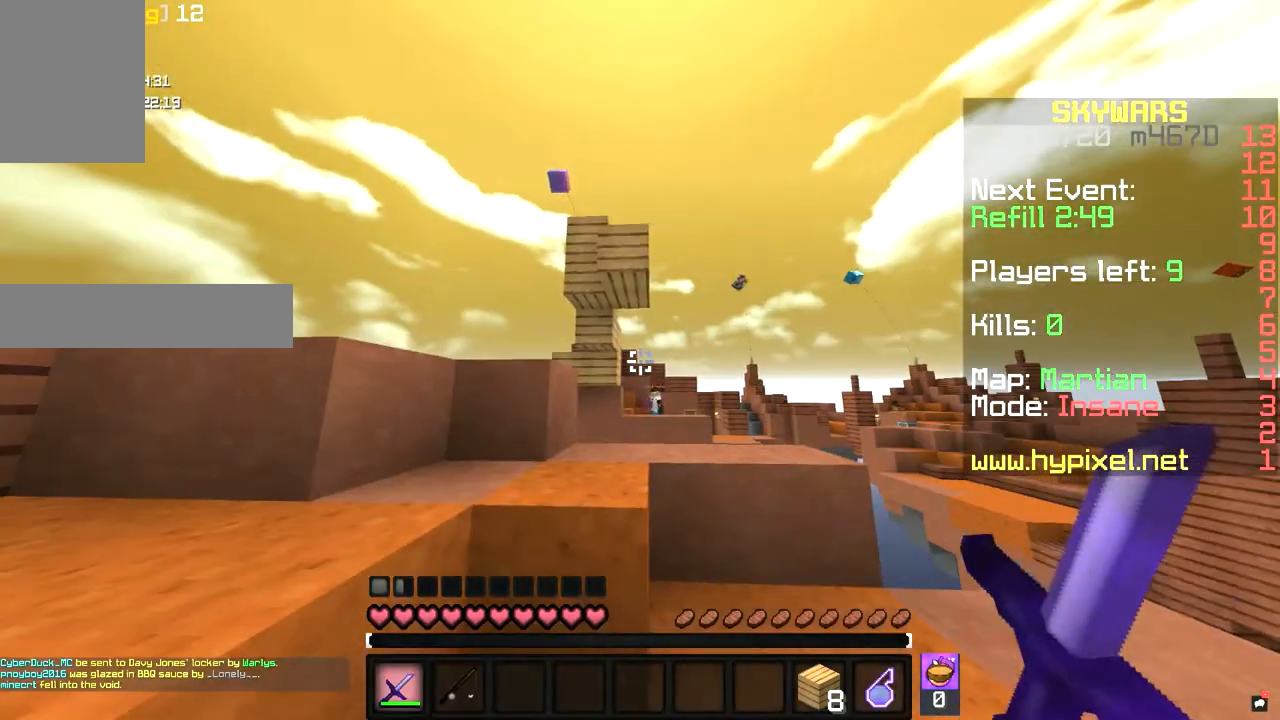
Gameplay with keyboard and mouse; each line is a JSON object with the keys and mouse buttons held at the frame after it. "events" lists presses ("down") and releases ("up") of "a", "d", "s", "space", "w", "mouse_left" and "mouse_right" between this image and that frame as [ms after this image, input, new state], when the widget could be followed in between. "mouse_left", "mouse_right" = the "left", "right" buttons of the "mouse" list. No other keys are recorded. Fast repeated clicks can show as one long hold. Mouse movement is not recorded.
{"keys": [], "mouse": [], "events": []}
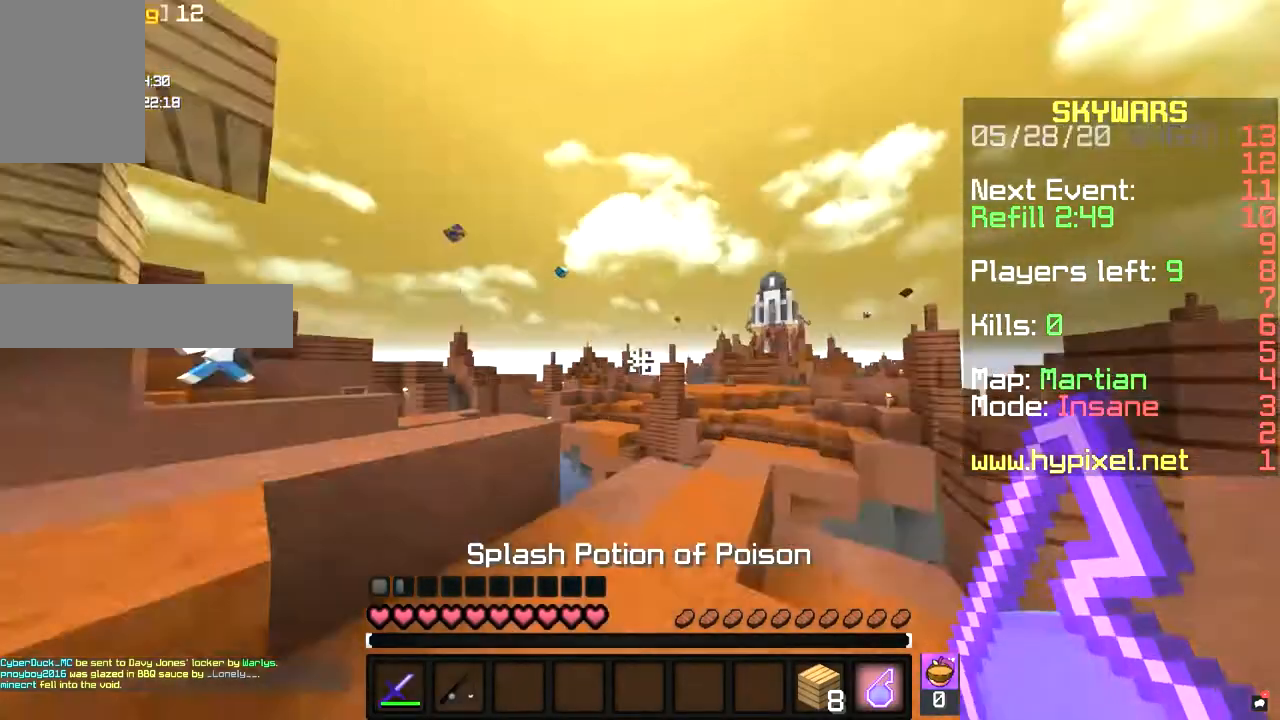
{"keys": ["d", "w"], "mouse": [], "events": [[67, "w", "down"], [333, "d", "down"]]}
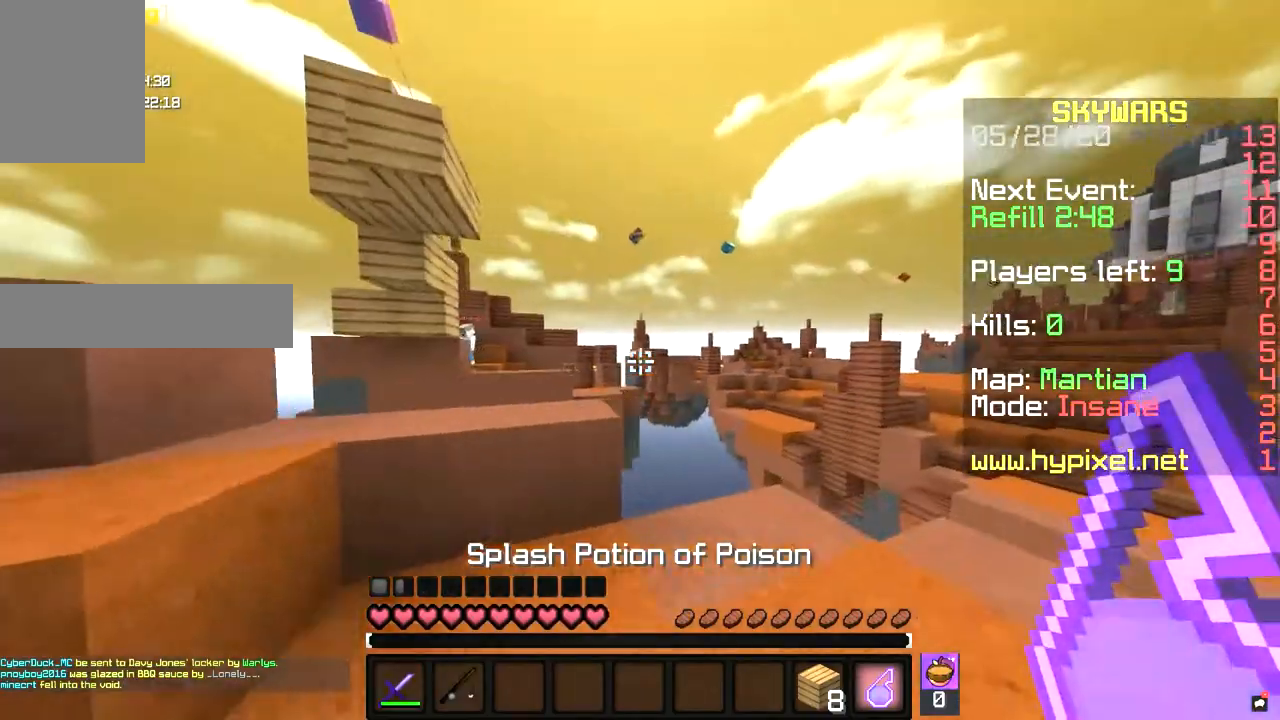
{"keys": ["w"], "mouse": [], "events": [[67, "w", "up"], [233, "d", "up"], [367, "w", "down"]]}
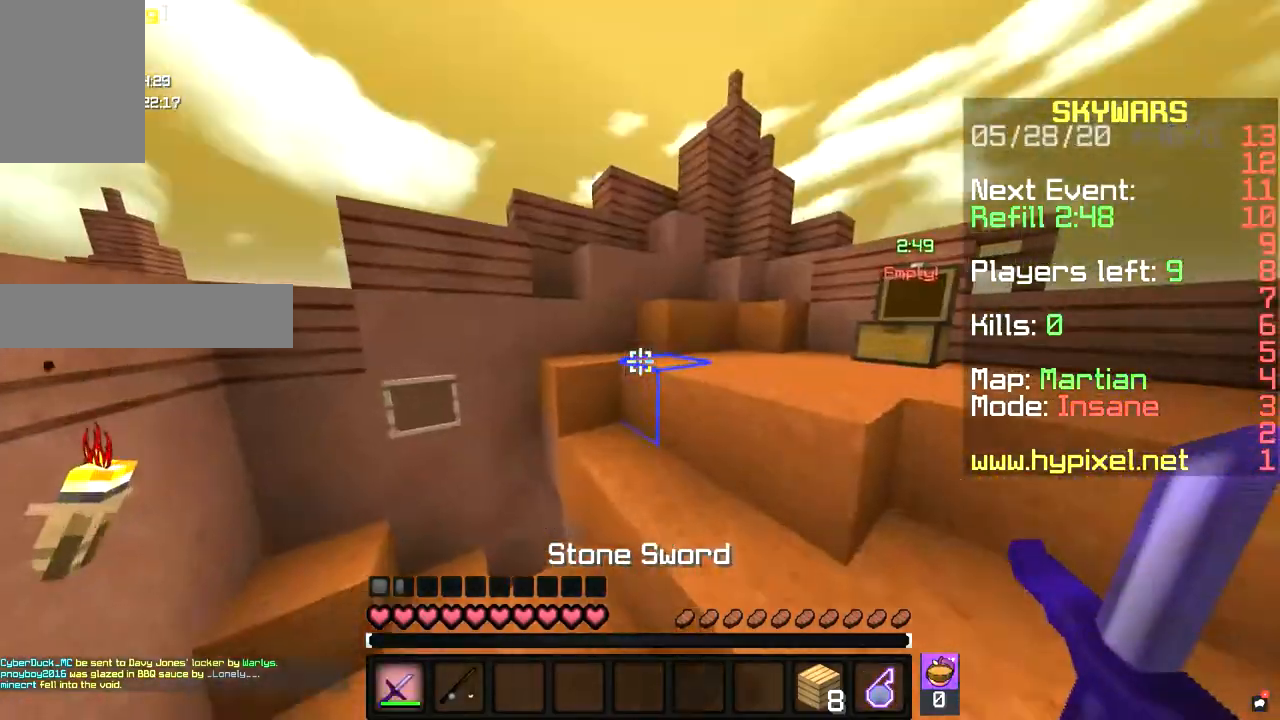
{"keys": ["a", "w"], "mouse": [], "events": [[267, "a", "down"]]}
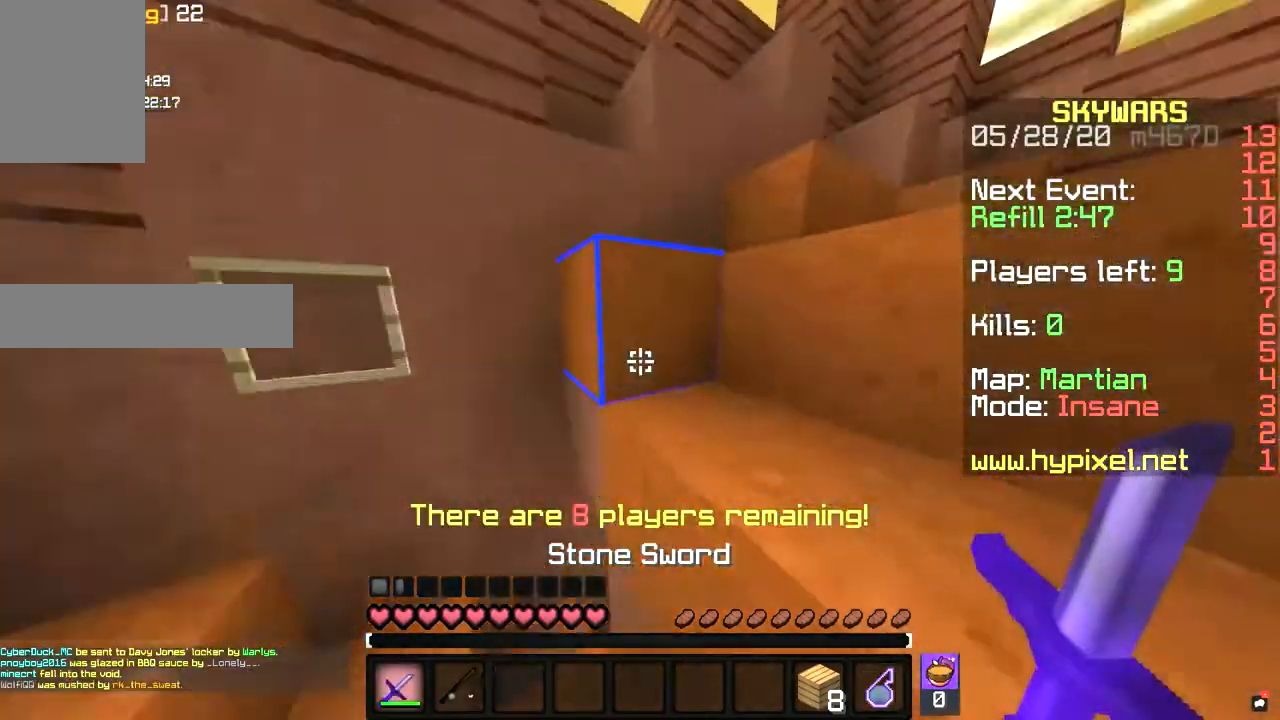
{"keys": ["a", "s"], "mouse": [], "events": [[300, "w", "up"], [333, "s", "down"]]}
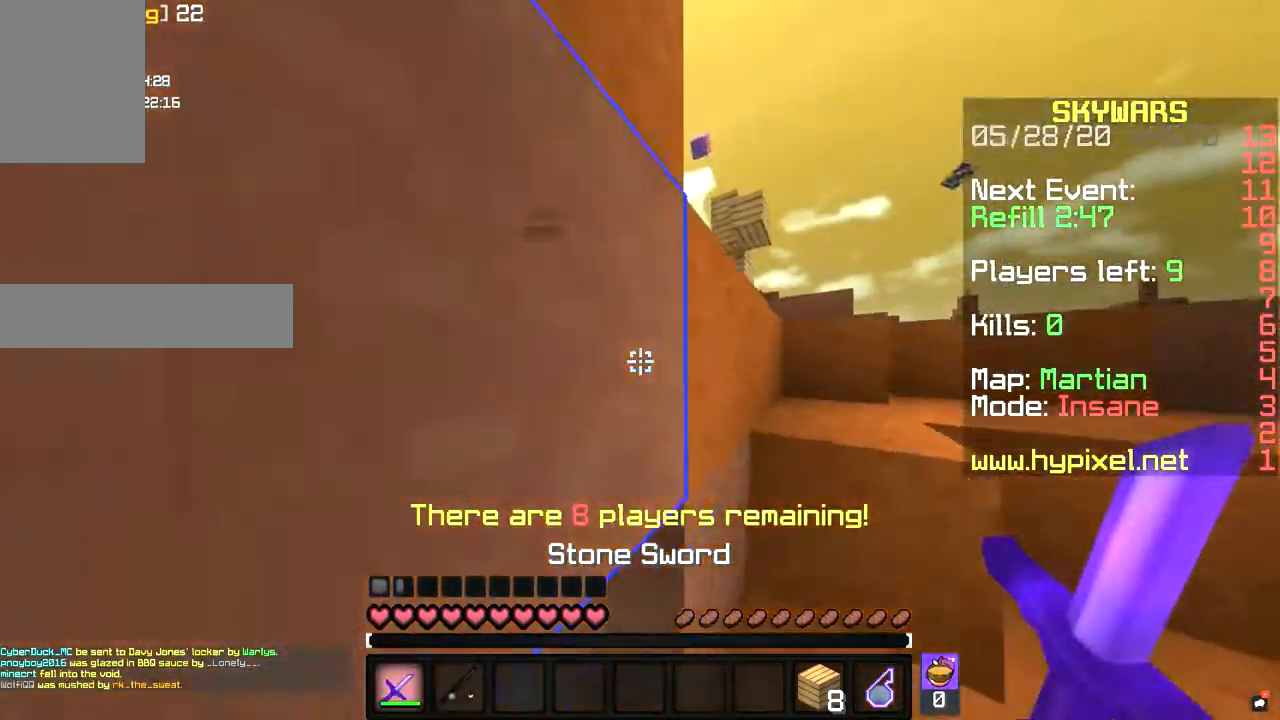
{"keys": ["a", "w"], "mouse": [], "events": [[33, "s", "up"], [67, "w", "down"]]}